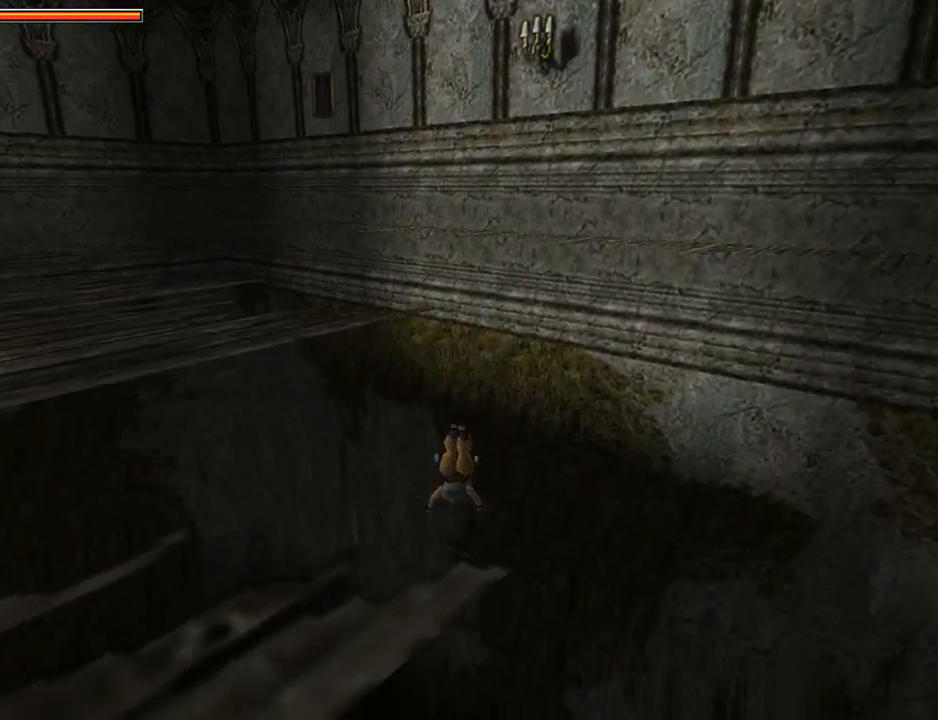
Gameplay with a controller (PlayStation layout); each line is a JSON object with the inputs held at the frame after it. "events" lists button and stick changes between this image and that frame as [ms after this image, input, new state], when the widget could be followed in between. Not read: L2 R2 right_stick.
{"buttons": [], "left_stick": "center", "events": []}
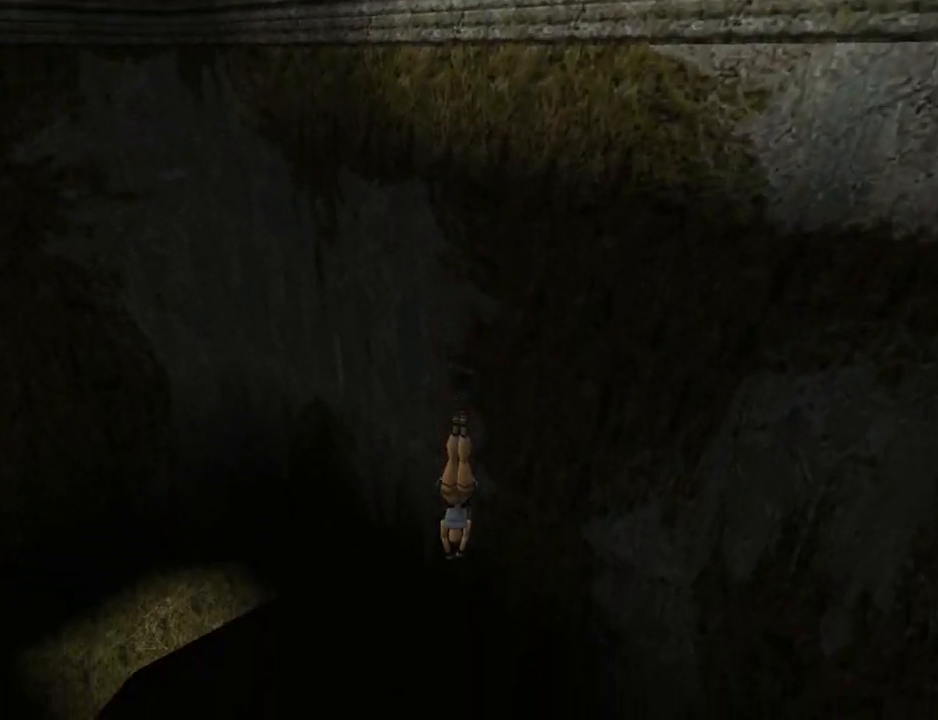
{"buttons": [], "left_stick": "center", "events": []}
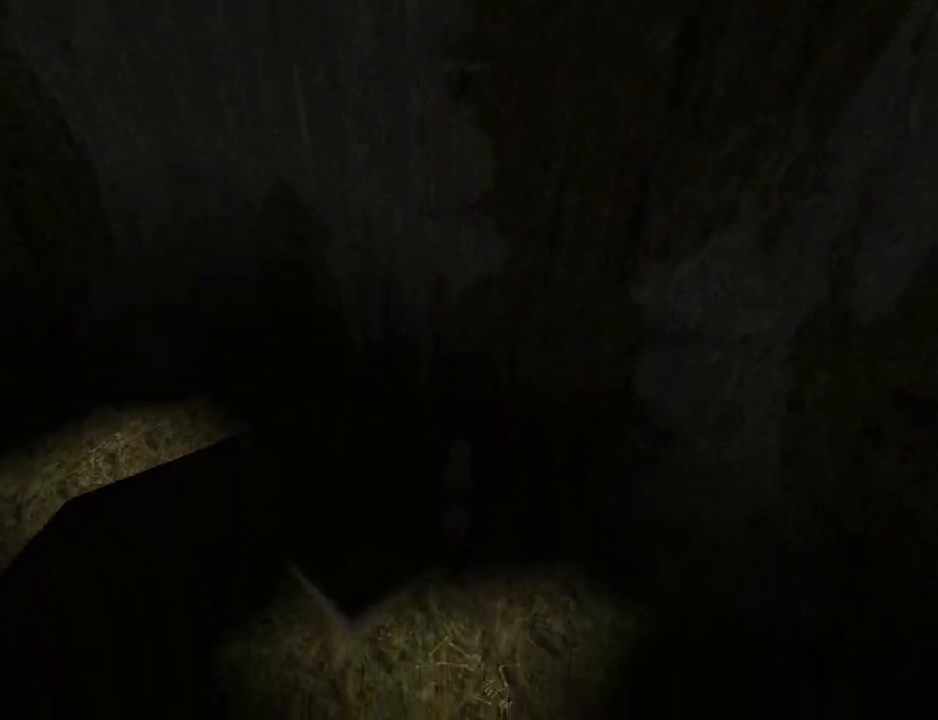
{"buttons": [], "left_stick": "center", "events": []}
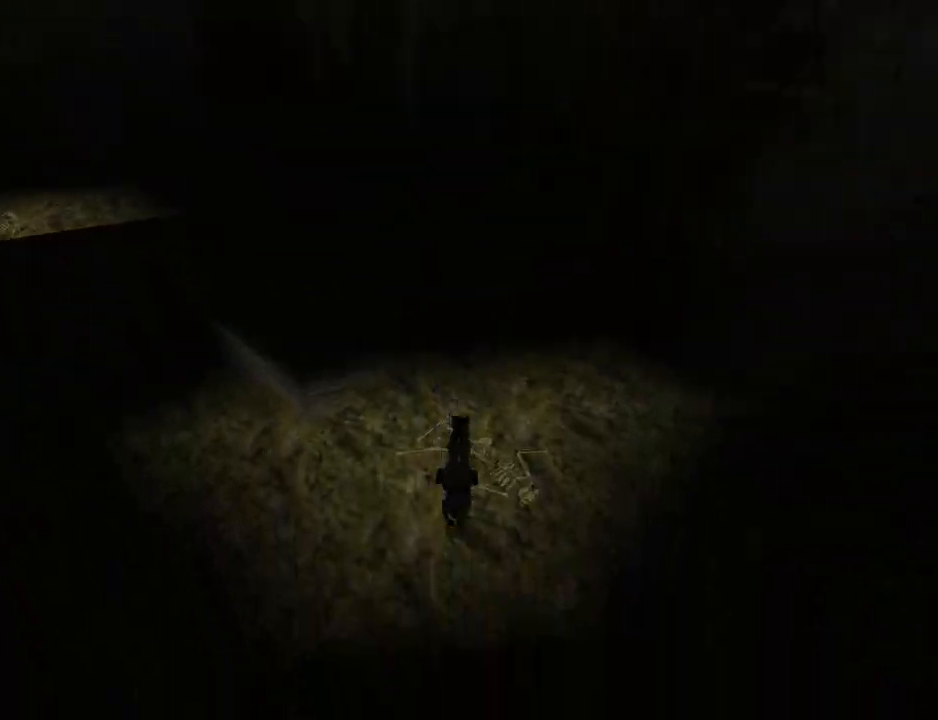
{"buttons": [], "left_stick": "center", "events": []}
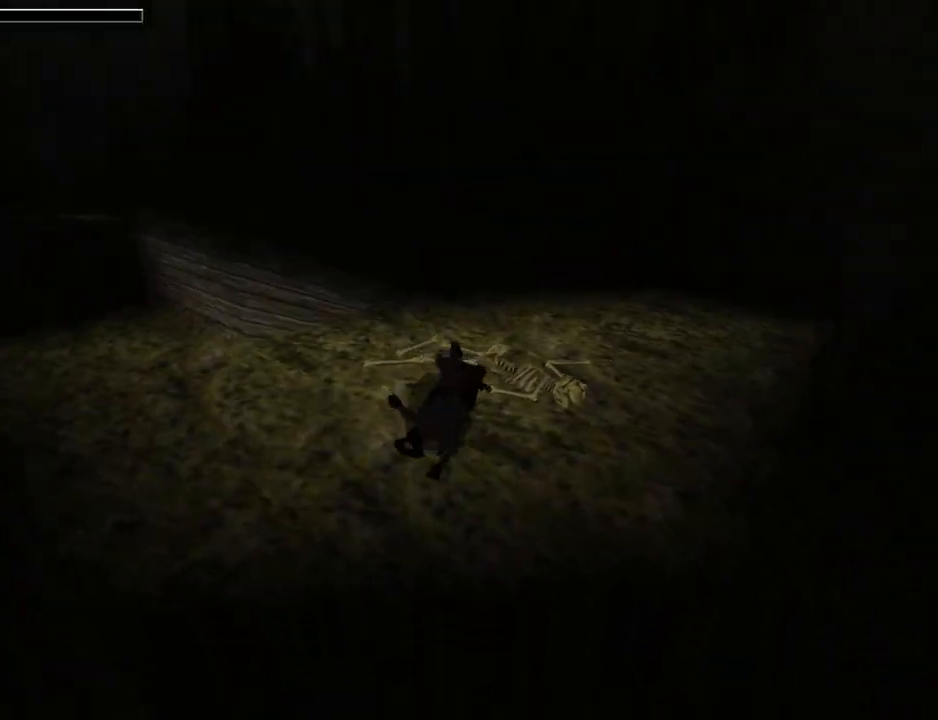
{"buttons": [], "left_stick": "center", "events": []}
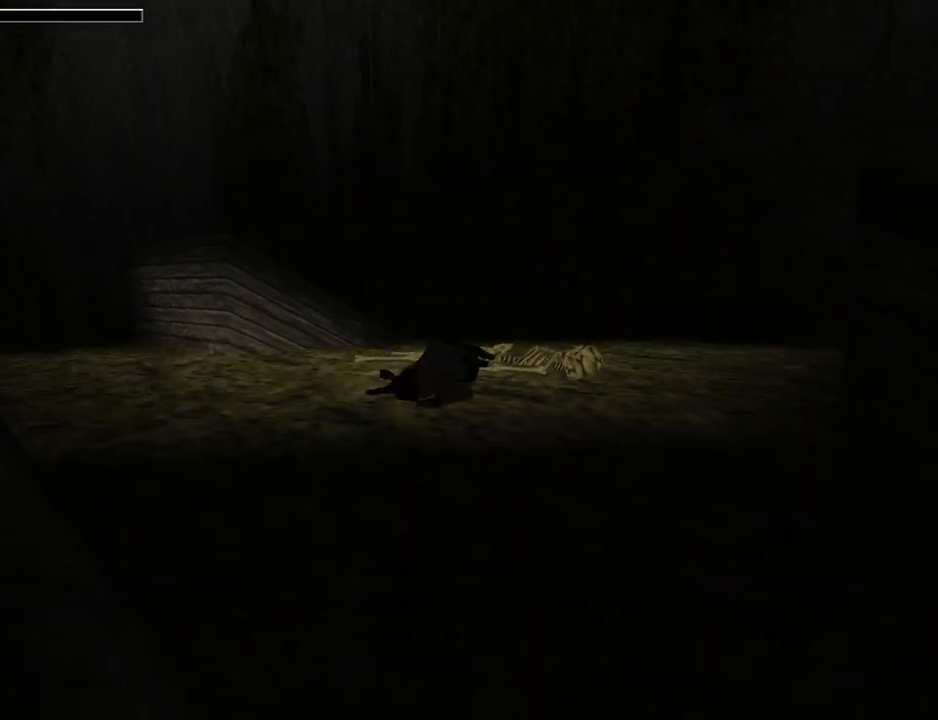
{"buttons": [], "left_stick": "center", "events": []}
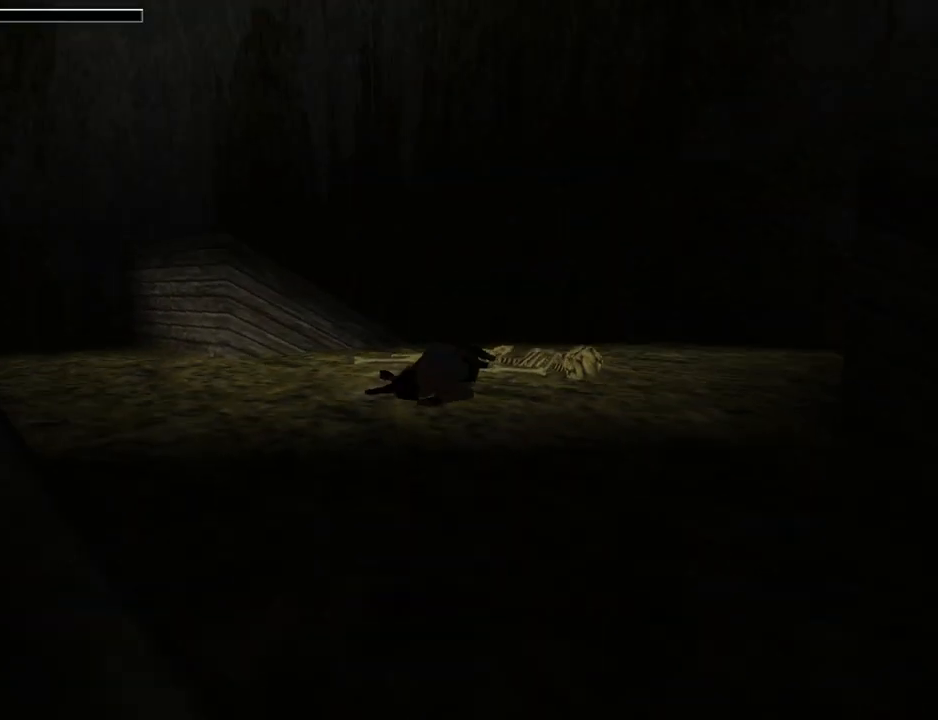
{"buttons": ["CROSS"], "left_stick": "center", "events": [[433, "CROSS", "down"]]}
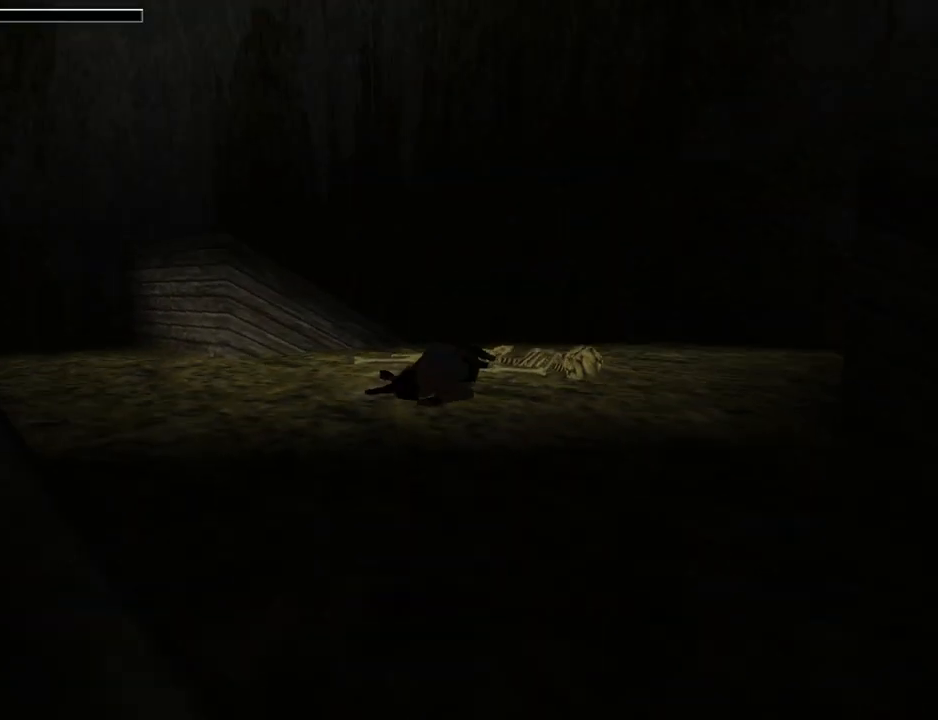
{"buttons": [], "left_stick": "center", "events": [[67, "CROSS", "up"], [133, "CROSS", "down"], [233, "CROSS", "up"], [333, "CROSS", "down"], [433, "CROSS", "up"]]}
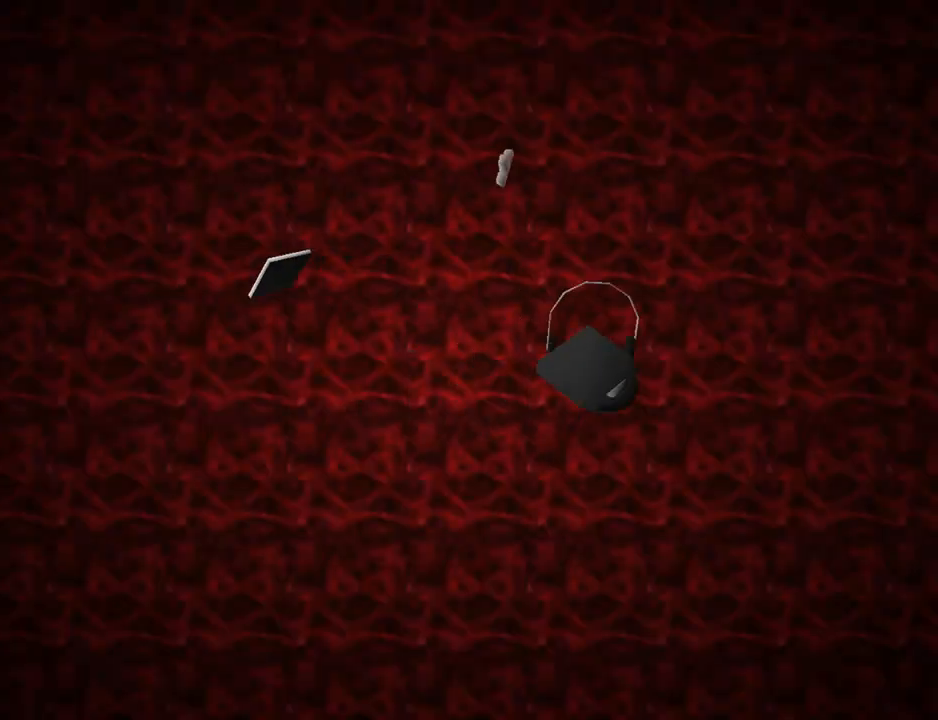
{"buttons": [], "left_stick": "center", "events": []}
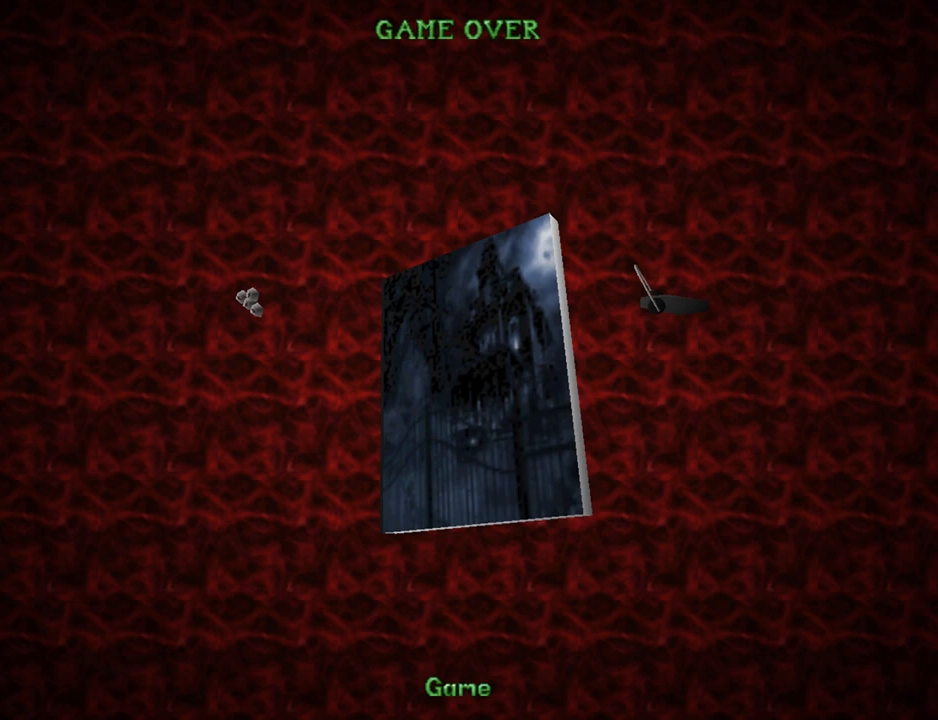
{"buttons": ["CROSS"], "left_stick": "center", "events": [[500, "CROSS", "down"]]}
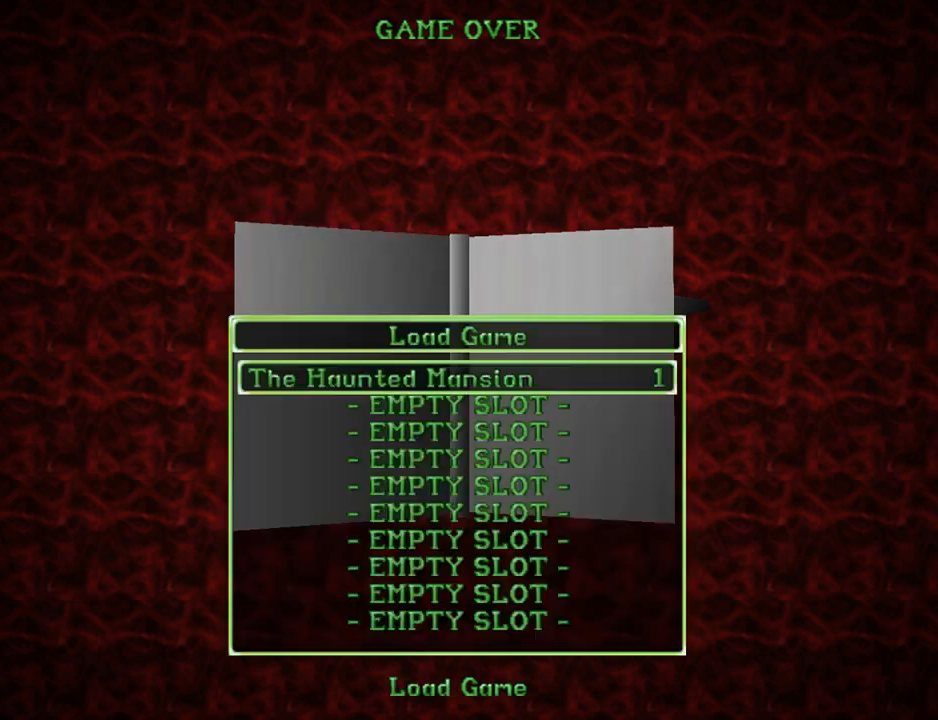
{"buttons": [], "left_stick": "center", "events": [[100, "CROSS", "up"], [167, "CROSS", "down"], [267, "CROSS", "up"]]}
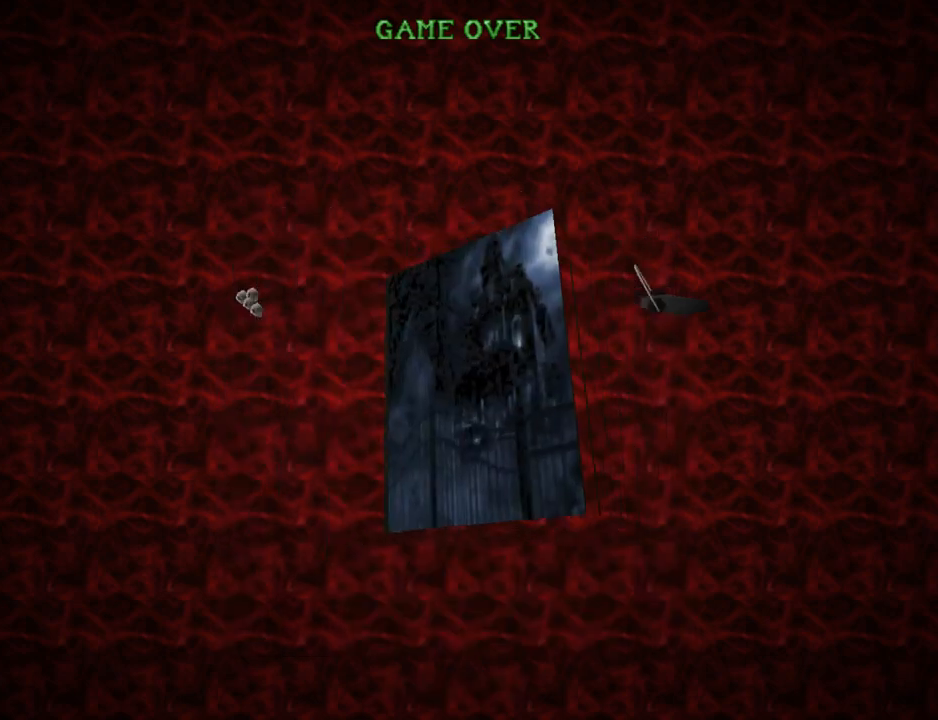
{"buttons": [], "left_stick": "center", "events": []}
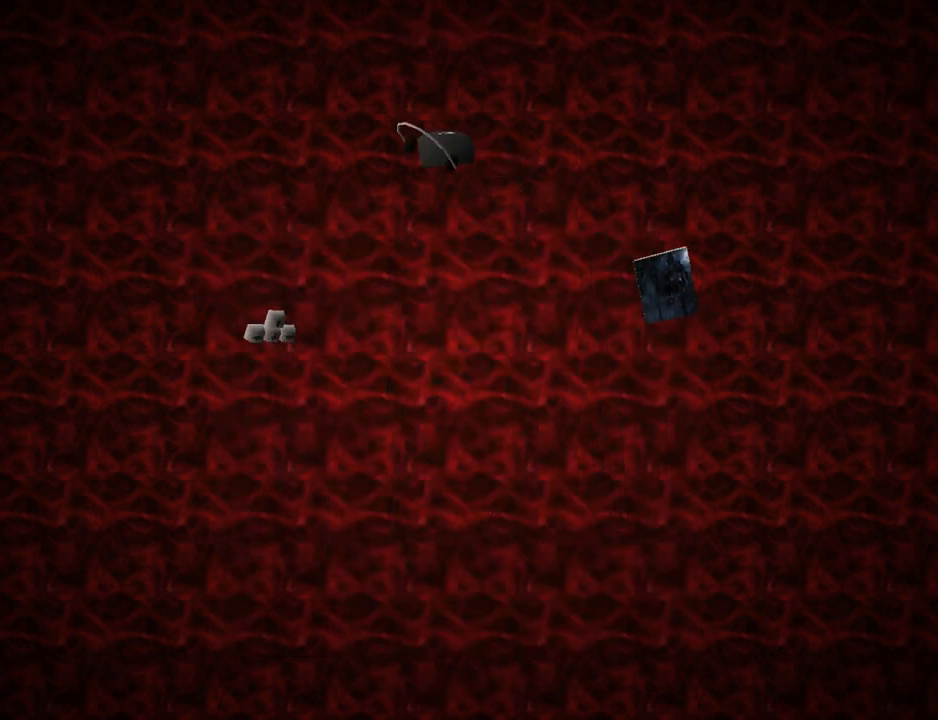
{"buttons": ["DPAD_RIGHT"], "left_stick": "center", "events": [[500, "DPAD_RIGHT", "down"]]}
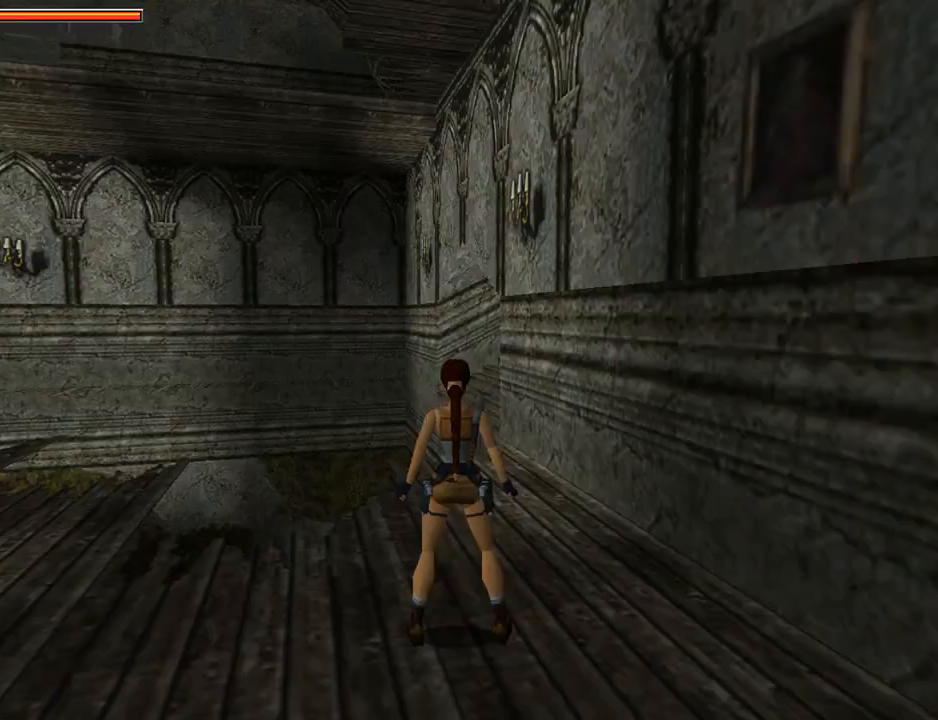
{"buttons": ["DPAD_LEFT"], "left_stick": "center", "events": [[367, "DPAD_RIGHT", "up"], [500, "DPAD_LEFT", "down"]]}
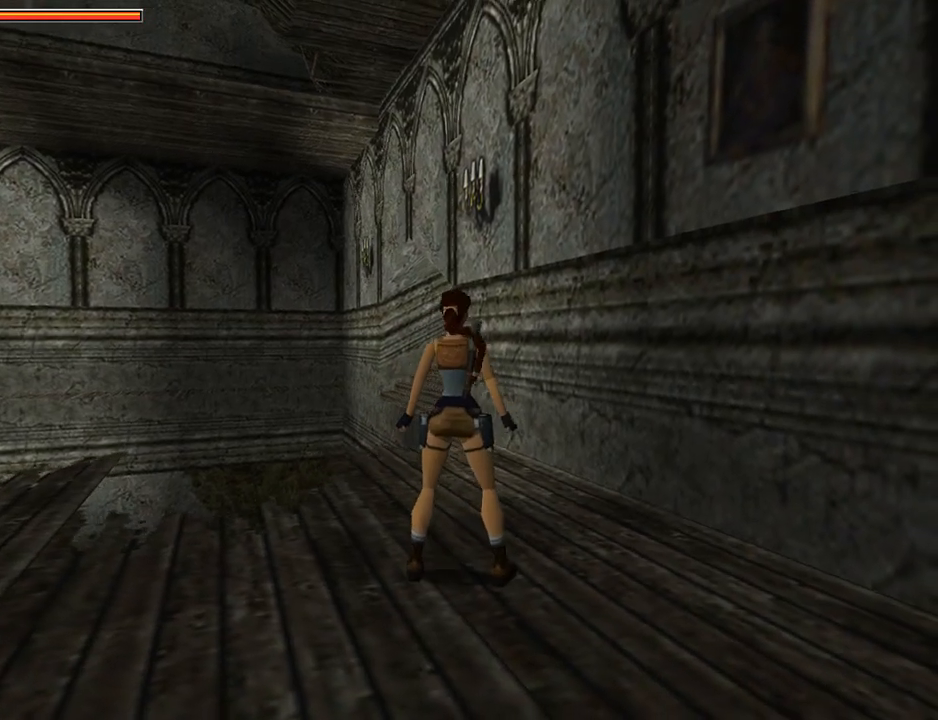
{"buttons": ["DPAD_LEFT"], "left_stick": "center", "events": []}
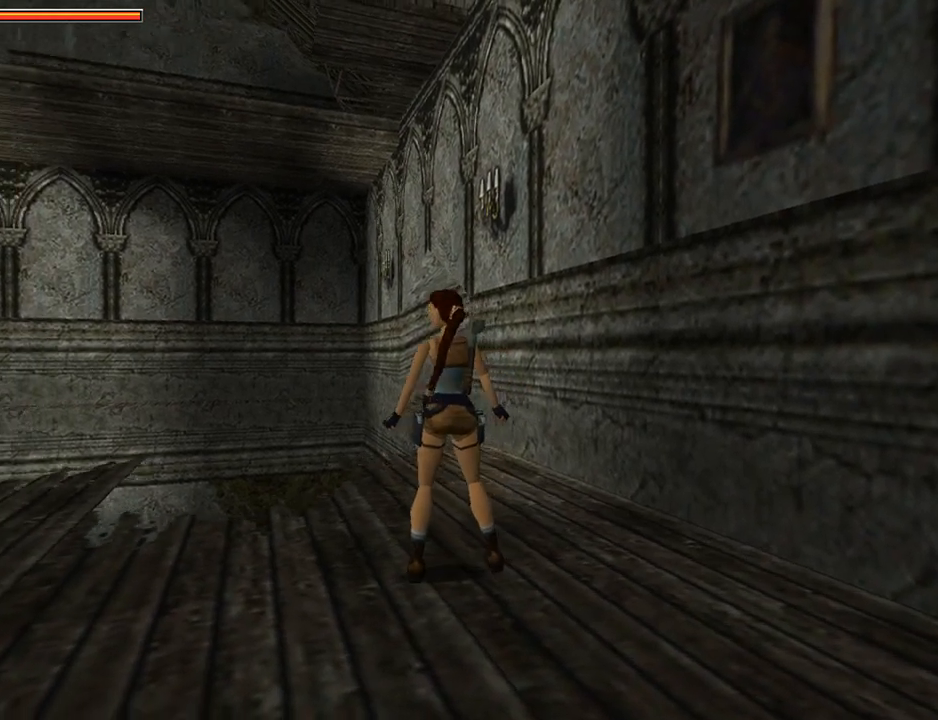
{"buttons": ["DPAD_UP", "DPAD_RIGHT"], "left_stick": "center", "events": [[133, "DPAD_LEFT", "up"], [133, "DPAD_UP", "down"], [233, "DPAD_LEFT", "down"], [367, "DPAD_LEFT", "up"], [467, "DPAD_RIGHT", "down"]]}
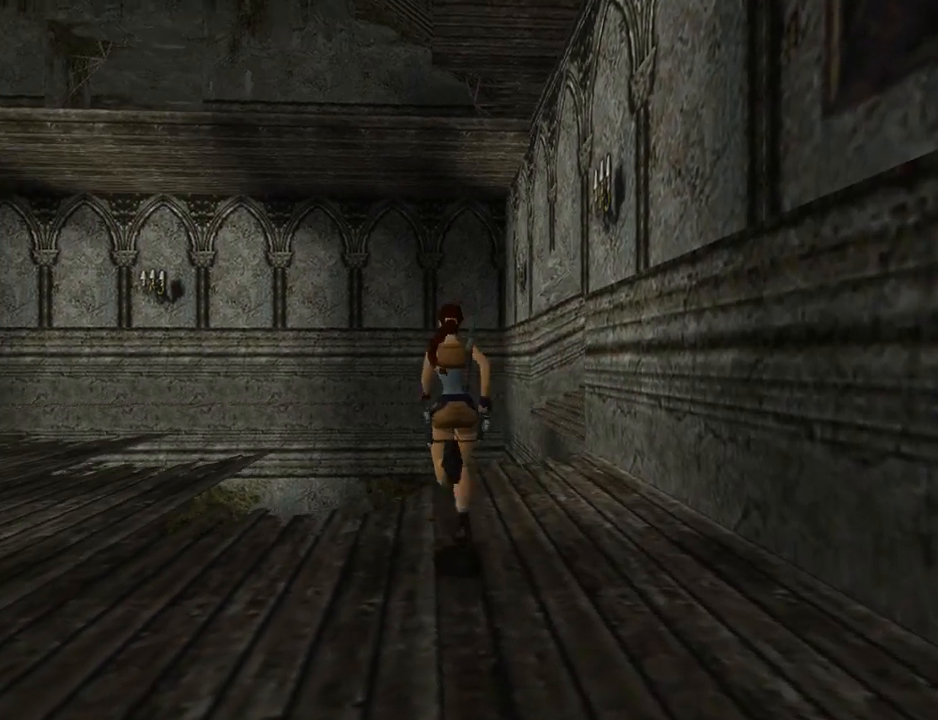
{"buttons": ["DPAD_UP"], "left_stick": "center", "events": [[367, "DPAD_RIGHT", "up"]]}
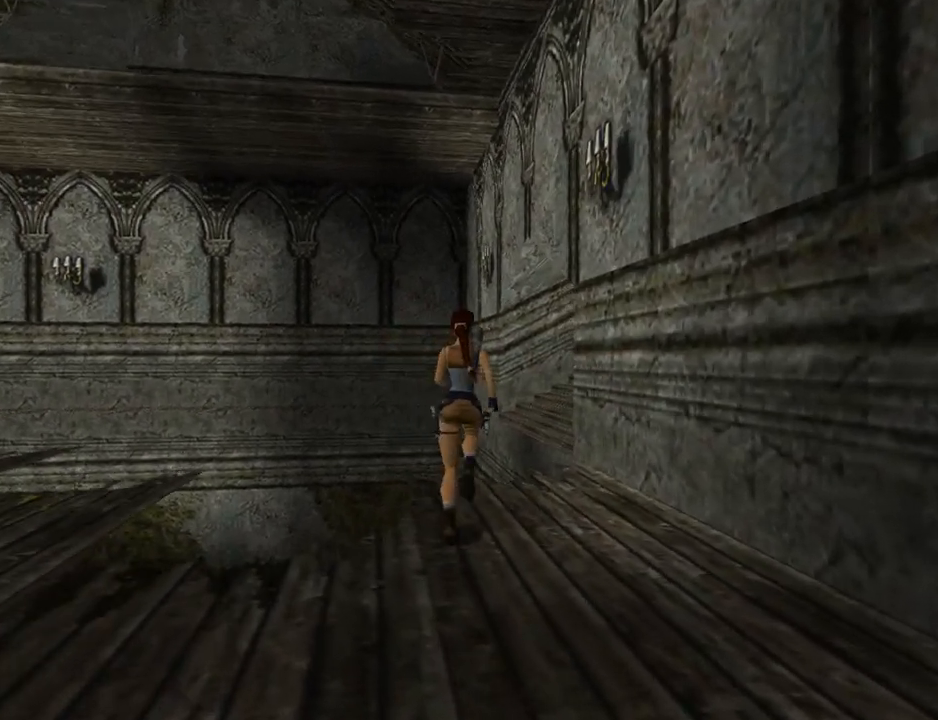
{"buttons": ["SQUARE", "DPAD_UP", "DPAD_RIGHT"], "left_stick": "center", "events": [[67, "SQUARE", "down"], [300, "DPAD_RIGHT", "down"]]}
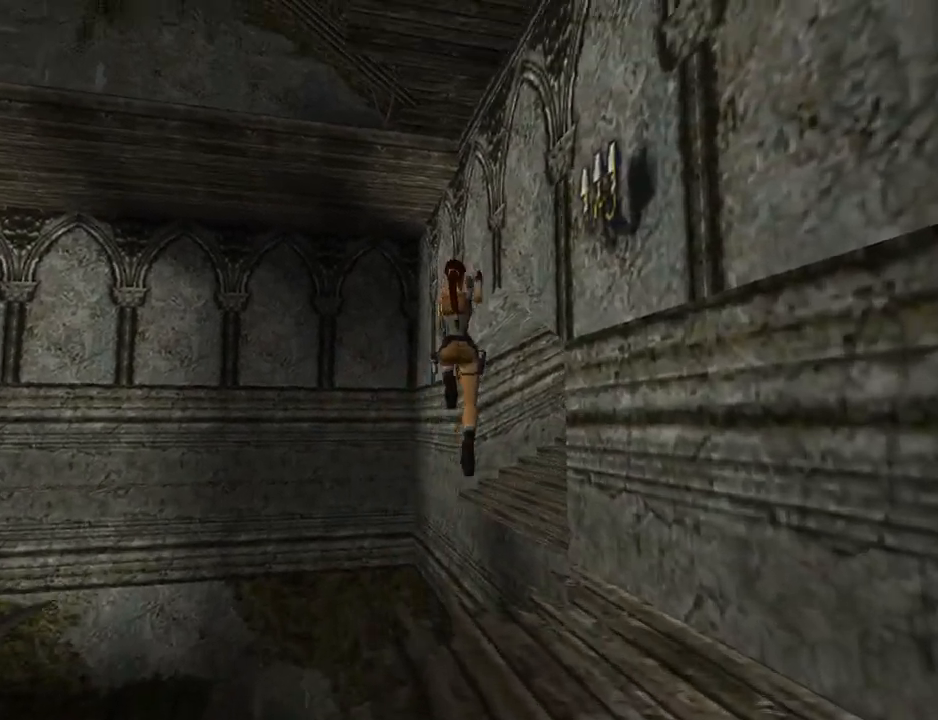
{"buttons": ["DPAD_UP", "DPAD_RIGHT"], "left_stick": "center", "events": [[33, "SQUARE", "up"], [67, "DPAD_RIGHT", "up"], [233, "DPAD_RIGHT", "down"]]}
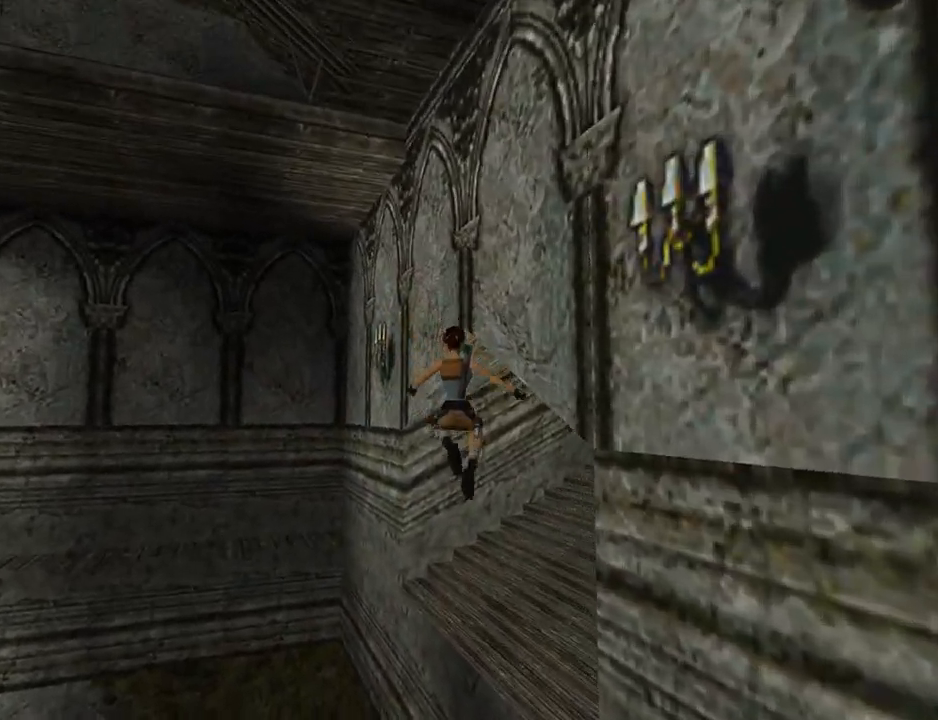
{"buttons": ["DPAD_UP", "DPAD_RIGHT"], "left_stick": "center", "events": []}
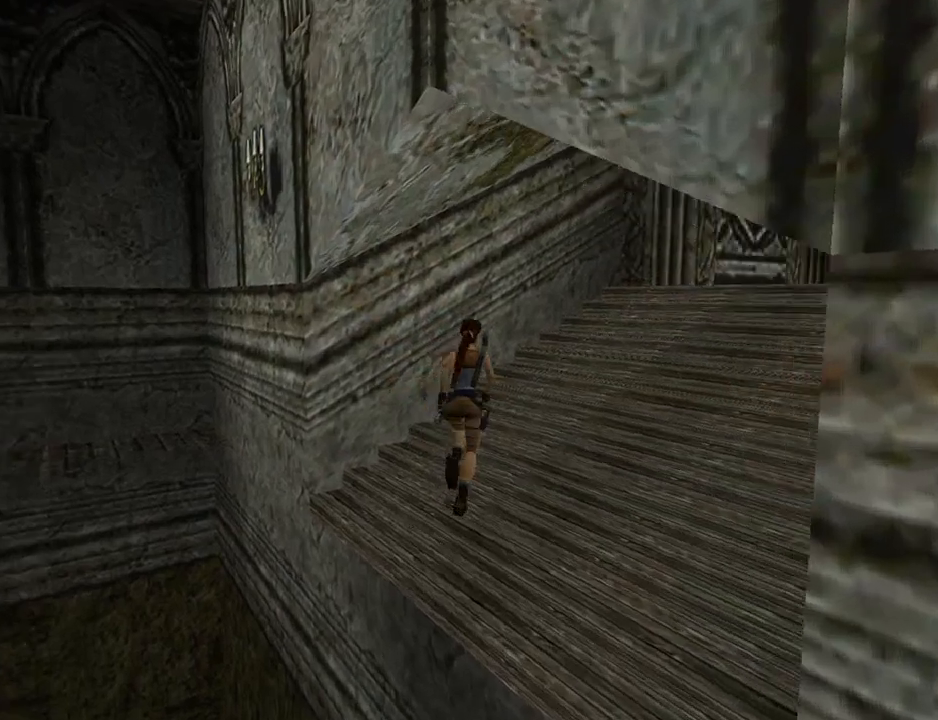
{"buttons": ["SQUARE", "DPAD_UP"], "left_stick": "center", "events": [[433, "DPAD_RIGHT", "up"], [467, "SQUARE", "down"]]}
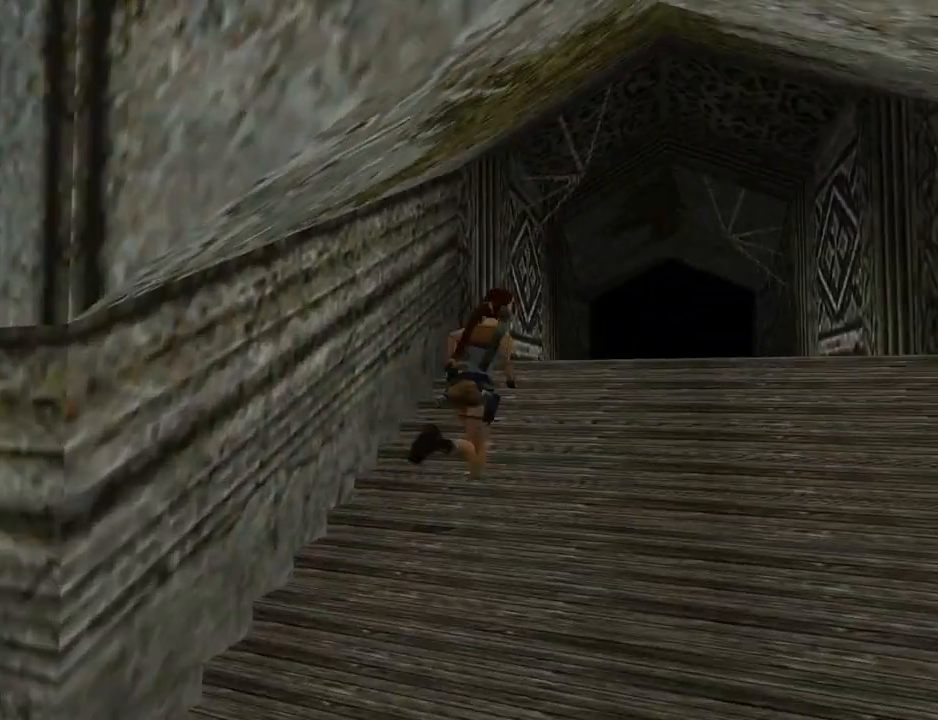
{"buttons": ["DPAD_UP"], "left_stick": "center", "events": [[100, "DPAD_RIGHT", "down"], [433, "DPAD_RIGHT", "up"], [467, "SQUARE", "up"]]}
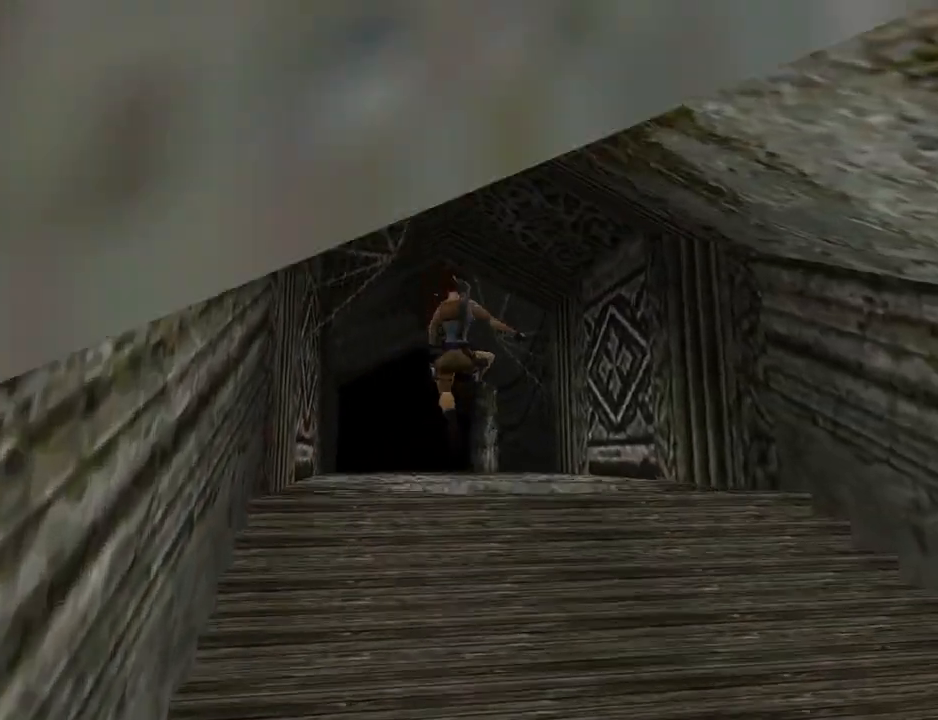
{"buttons": ["DPAD_UP", "DPAD_LEFT"], "left_stick": "center", "events": [[200, "DPAD_LEFT", "down"]]}
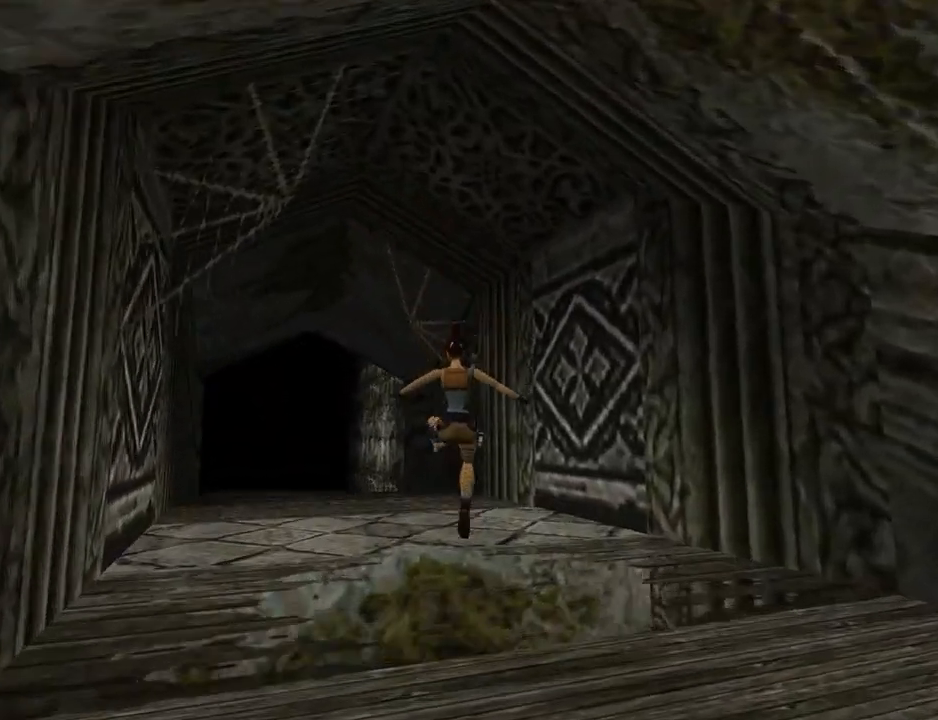
{"buttons": ["DPAD_UP"], "left_stick": "center", "events": [[300, "DPAD_LEFT", "up"]]}
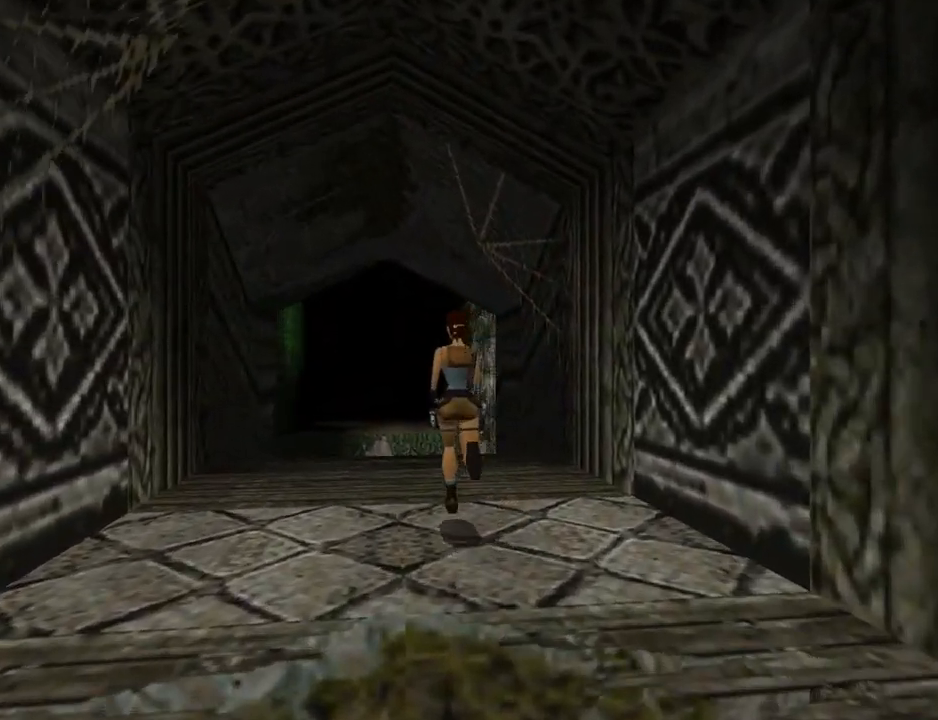
{"buttons": ["DPAD_LEFT"], "left_stick": "center", "events": [[133, "DPAD_UP", "up"], [267, "DPAD_LEFT", "down"]]}
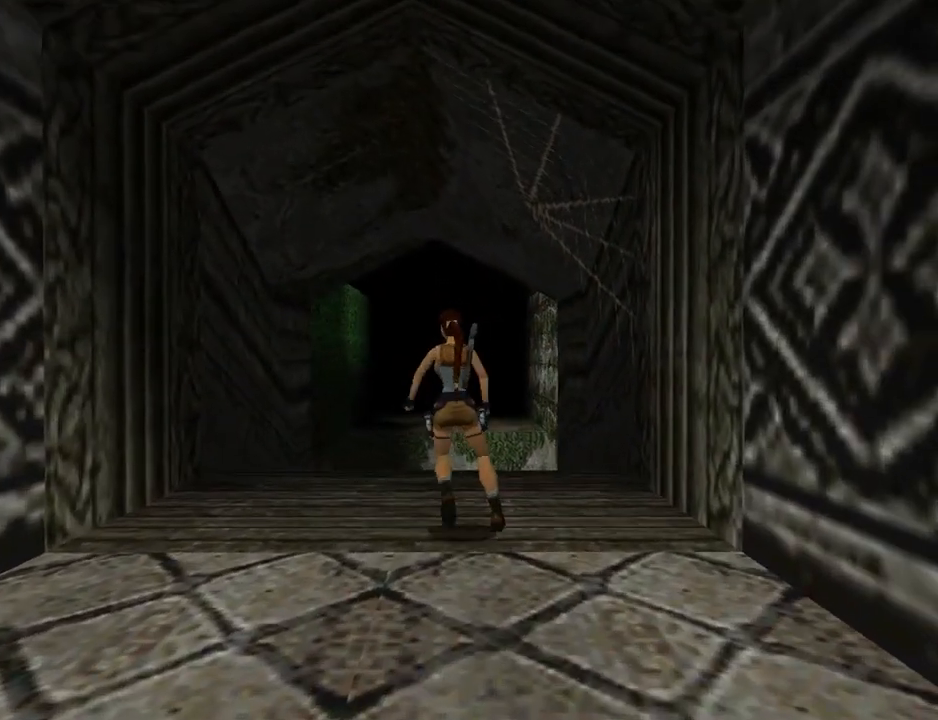
{"buttons": ["L1", "DPAD_UP"], "left_stick": "center", "events": [[167, "L1", "down"], [200, "DPAD_LEFT", "up"], [233, "DPAD_UP", "down"]]}
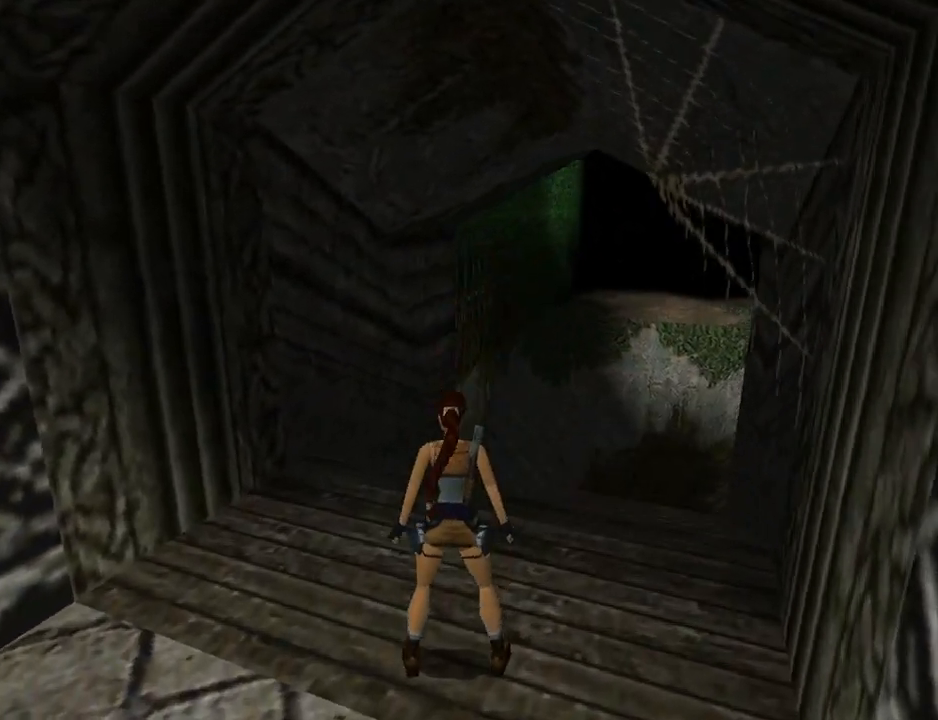
{"buttons": ["L1"], "left_stick": "center", "events": [[200, "DPAD_UP", "up"]]}
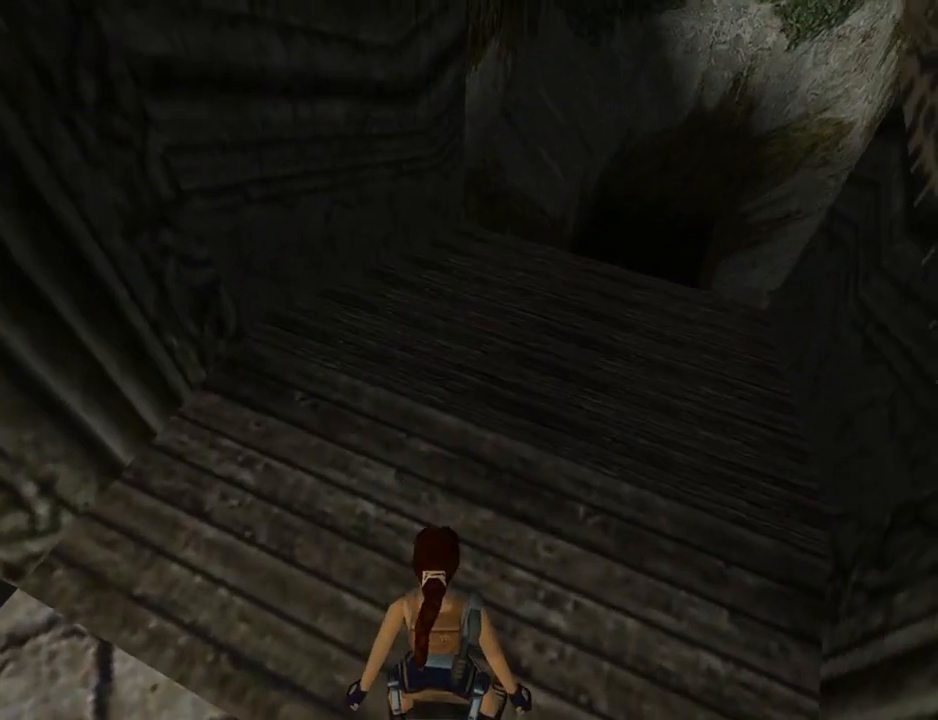
{"buttons": ["DPAD_UP", "DPAD_RIGHT"], "left_stick": "center", "events": [[367, "L1", "up"], [400, "DPAD_UP", "down"], [500, "DPAD_RIGHT", "down"]]}
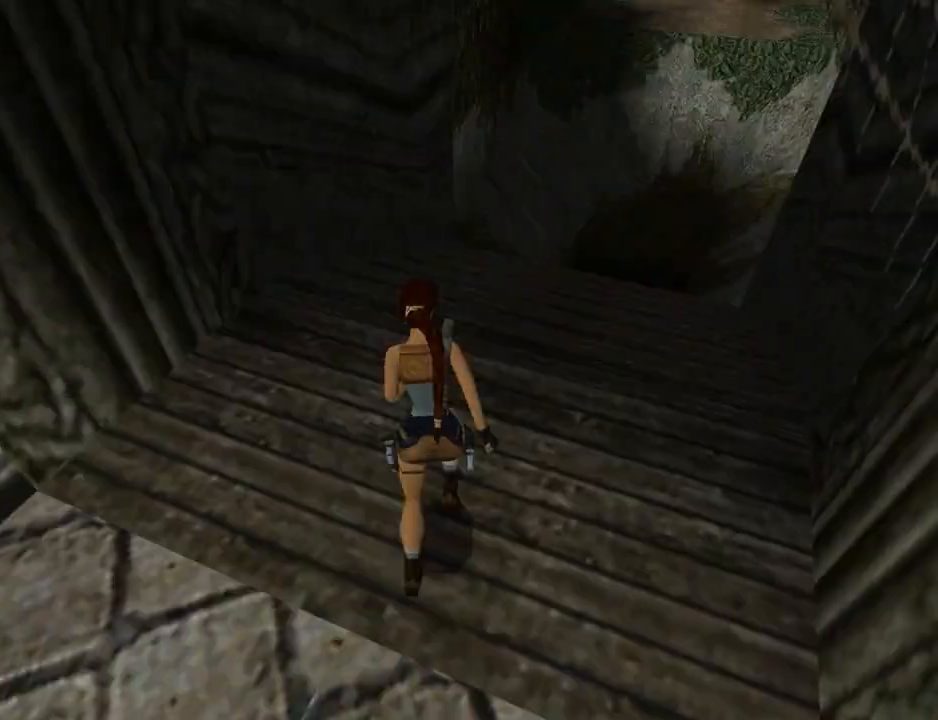
{"buttons": ["DPAD_UP", "DPAD_RIGHT"], "left_stick": "center", "events": [[233, "DPAD_RIGHT", "up"], [433, "DPAD_RIGHT", "down"]]}
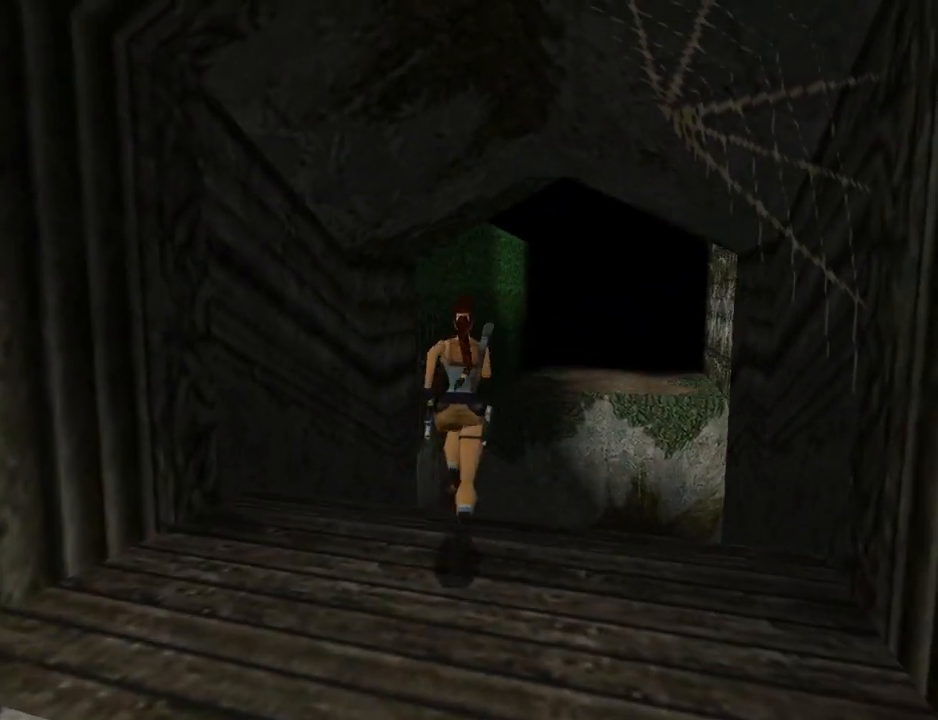
{"buttons": ["DPAD_UP", "DPAD_RIGHT"], "left_stick": "center", "events": [[267, "DPAD_RIGHT", "up"], [433, "DPAD_RIGHT", "down"]]}